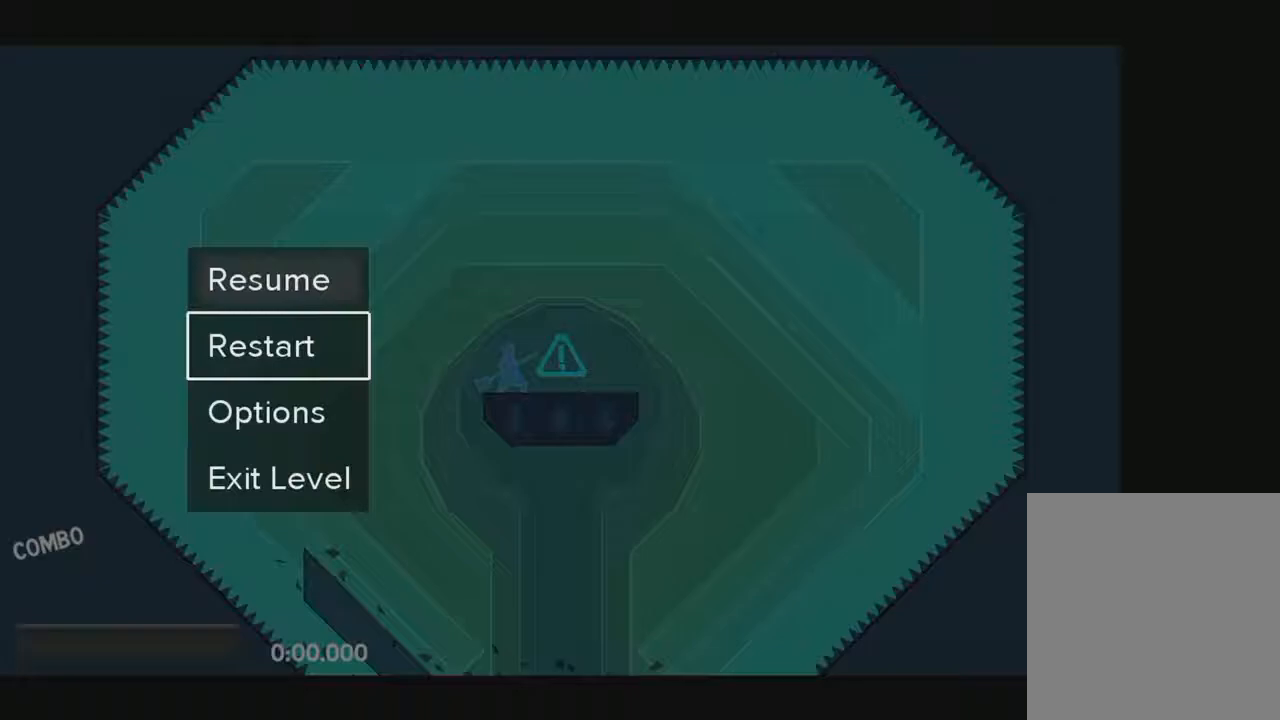
Gameplay with keyboard; each line is a JSON object with the keys held at the frame after it. "events" lists presses ("down") and releases ("up") of "ctrl", "down", "e", "f", "left", "q", "right", "space" and "up" between this image and that frame as [ms after this image, input, new state], when the widget could be followed in between. No other keys are recorded. Mouse input is not recorded.
{"keys": [], "events": []}
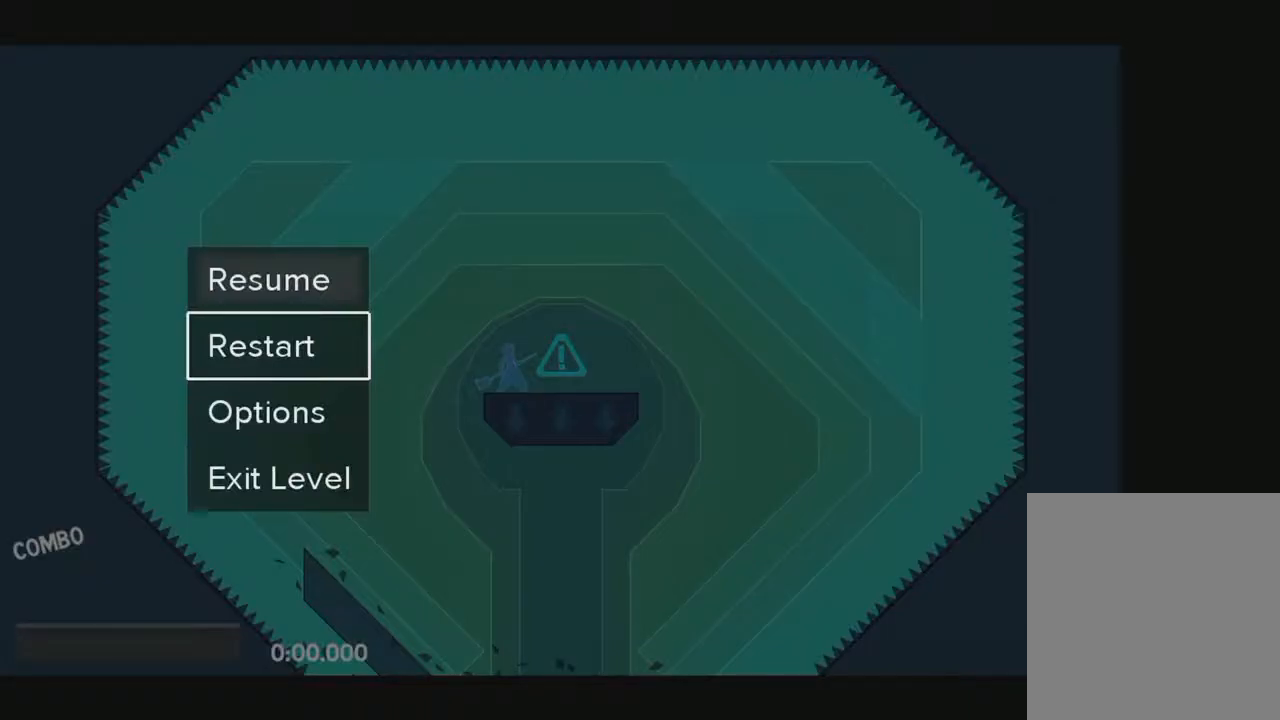
{"keys": [], "events": []}
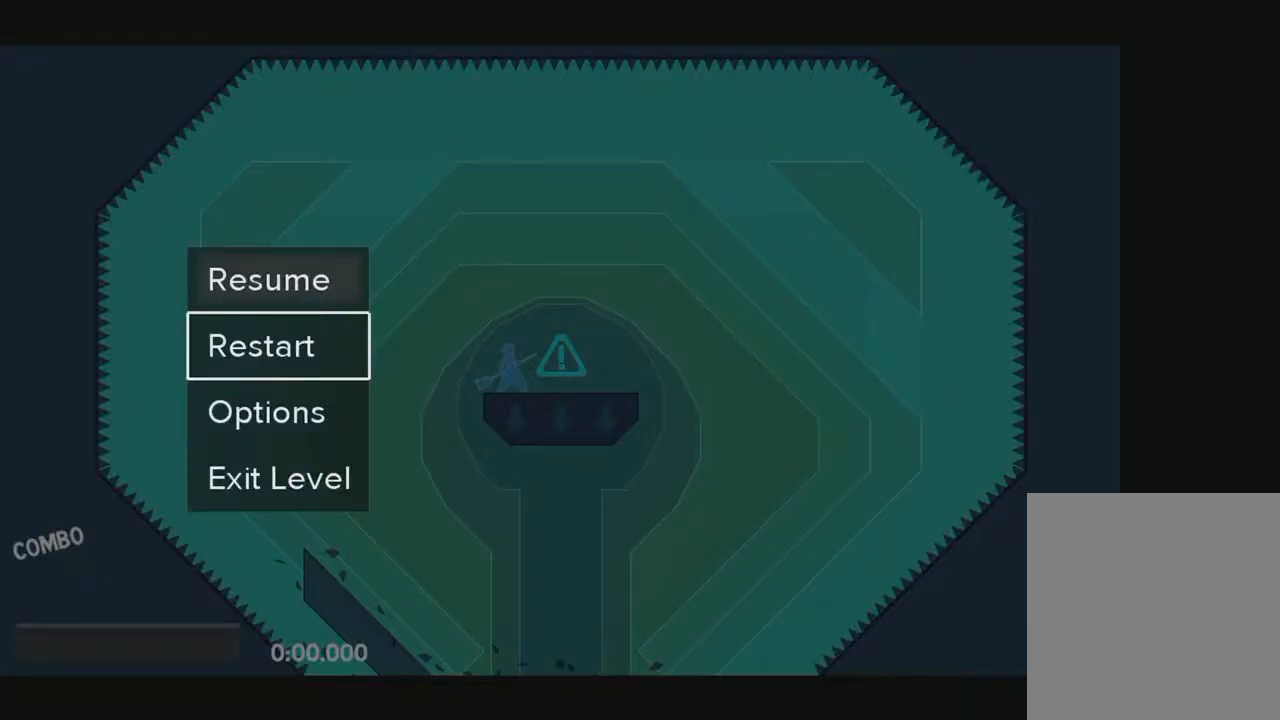
{"keys": [], "events": []}
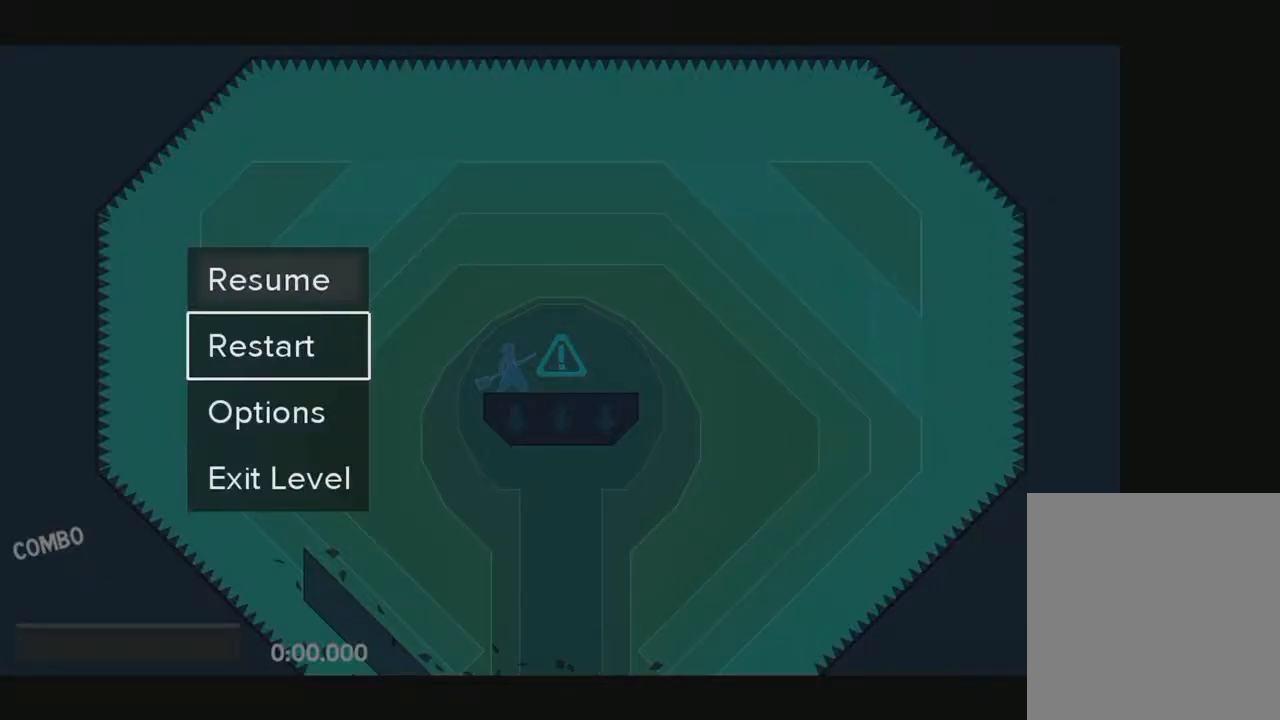
{"keys": [], "events": []}
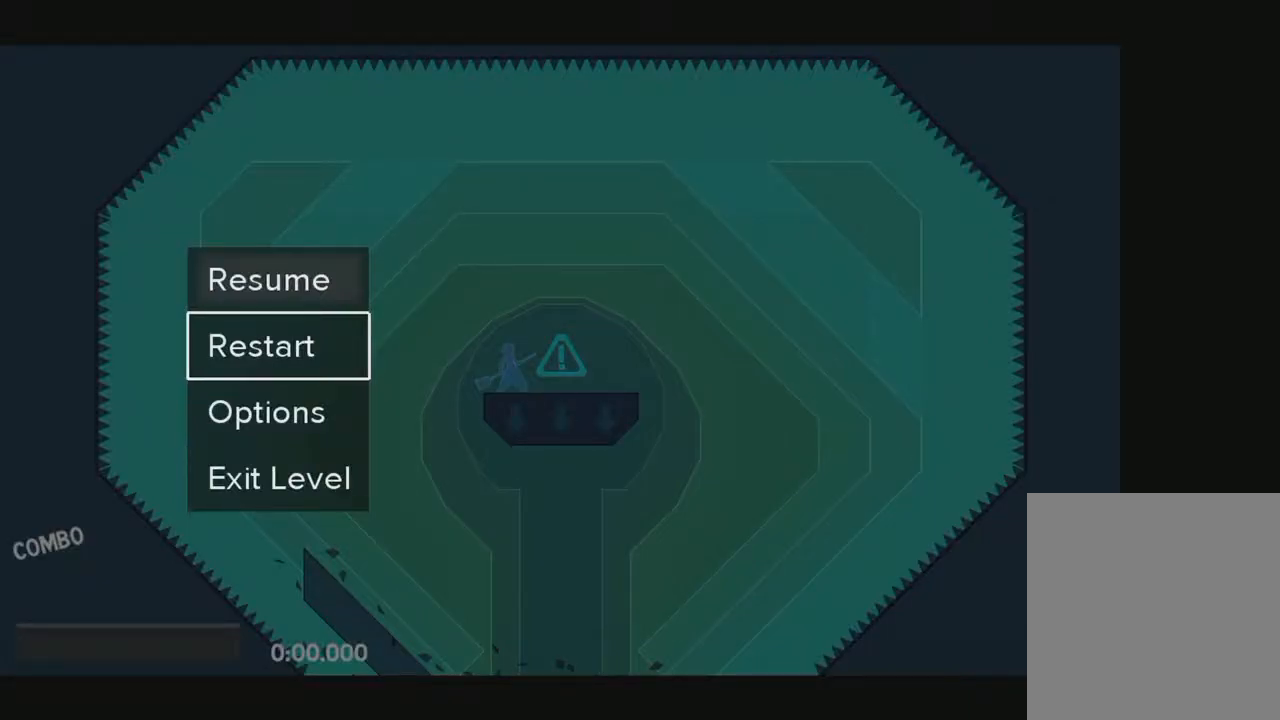
{"keys": [], "events": [[317, "space", "down"], [450, "space", "up"]]}
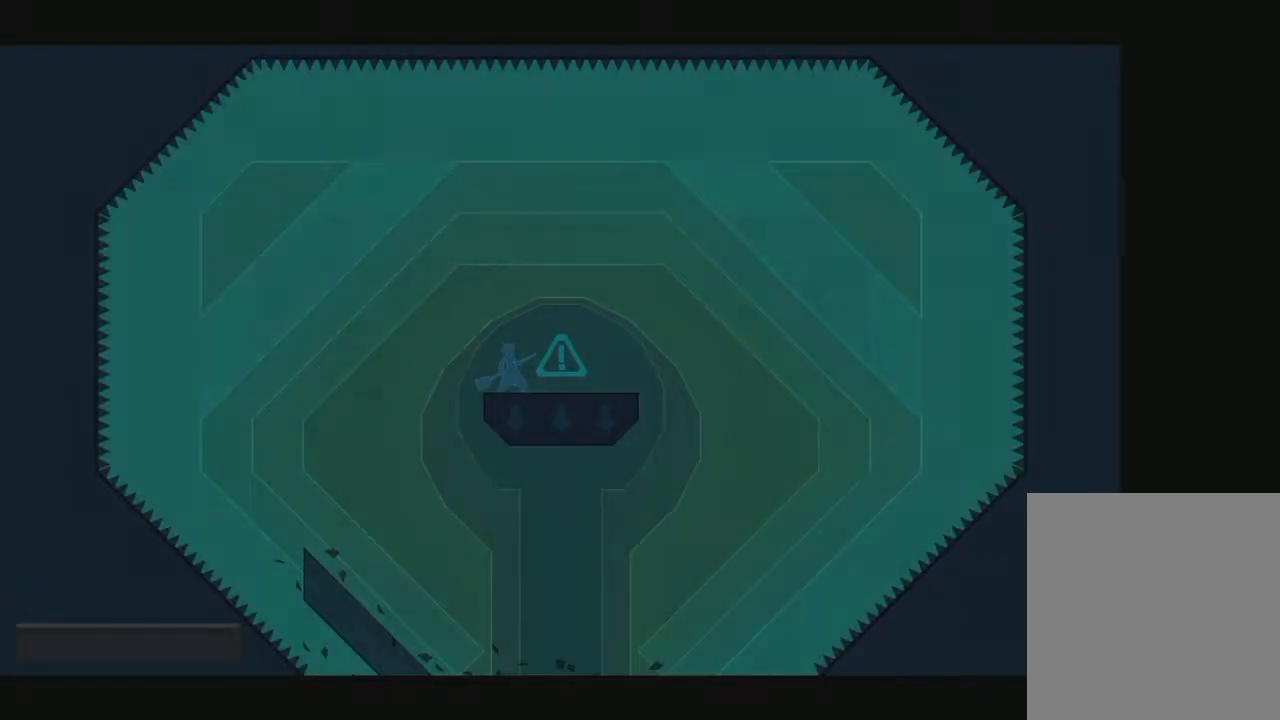
{"keys": ["left"], "events": [[333, "left", "down"]]}
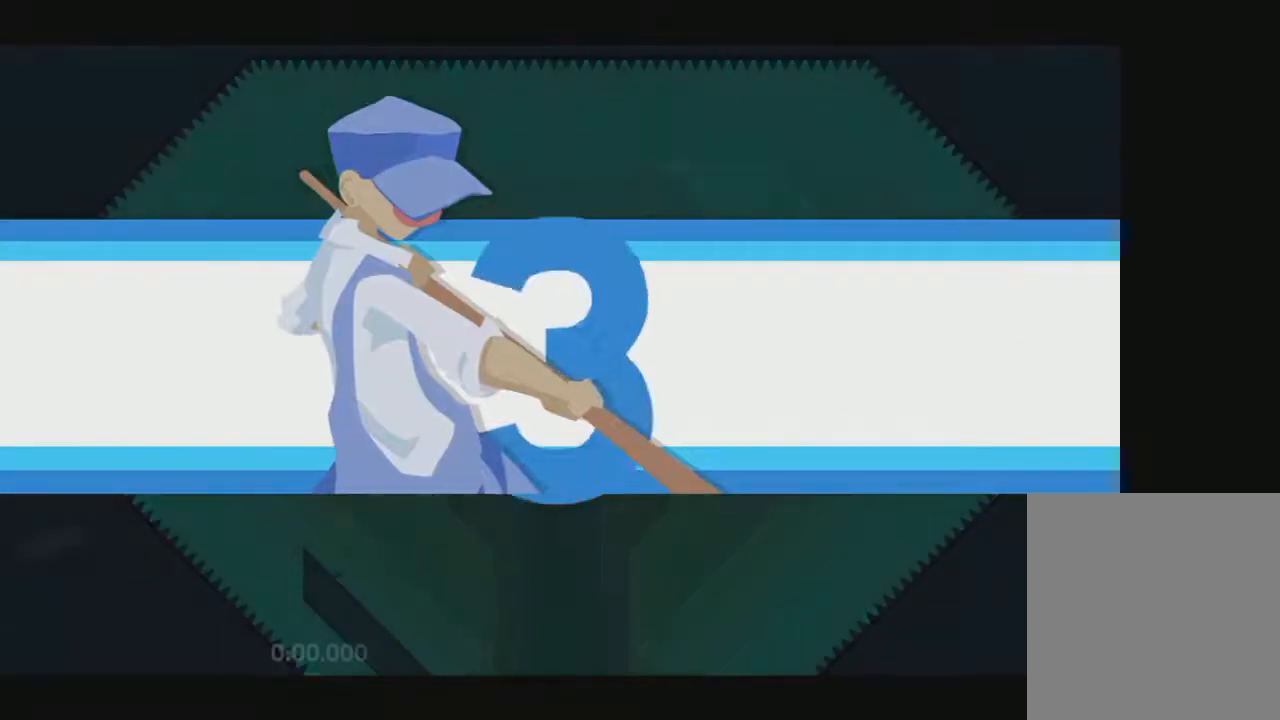
{"keys": ["left"], "events": []}
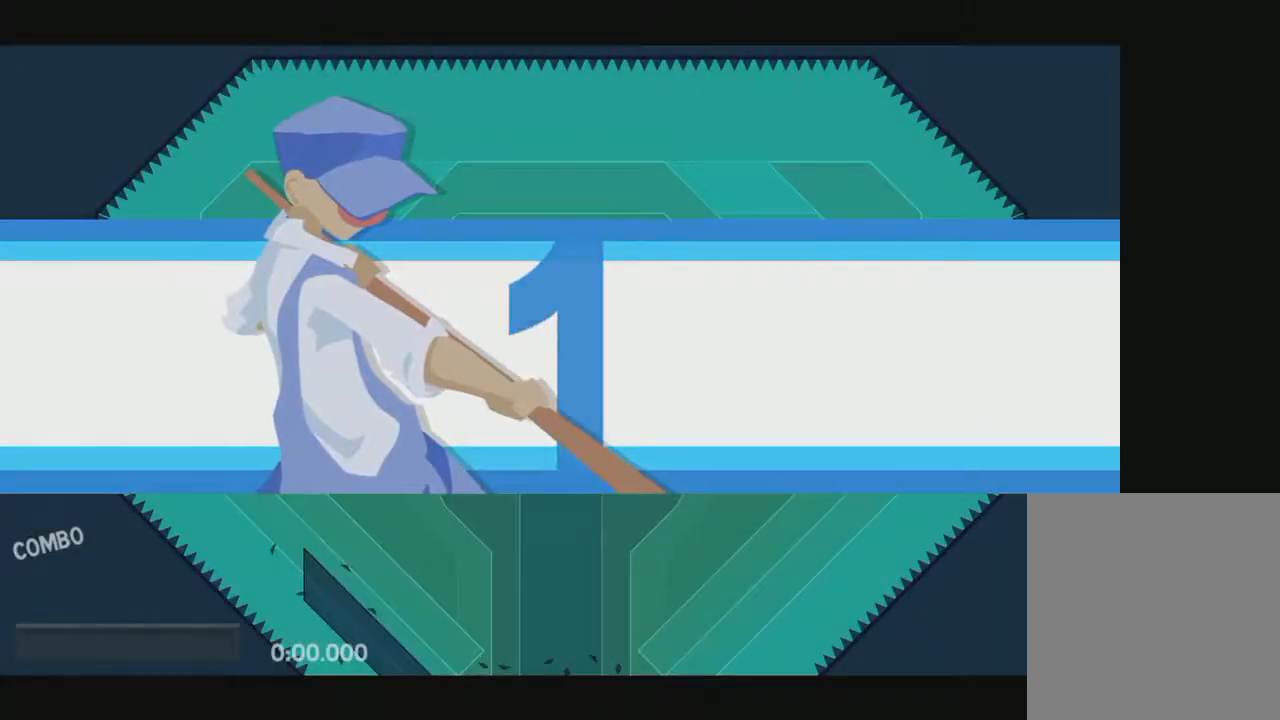
{"keys": ["left"], "events": []}
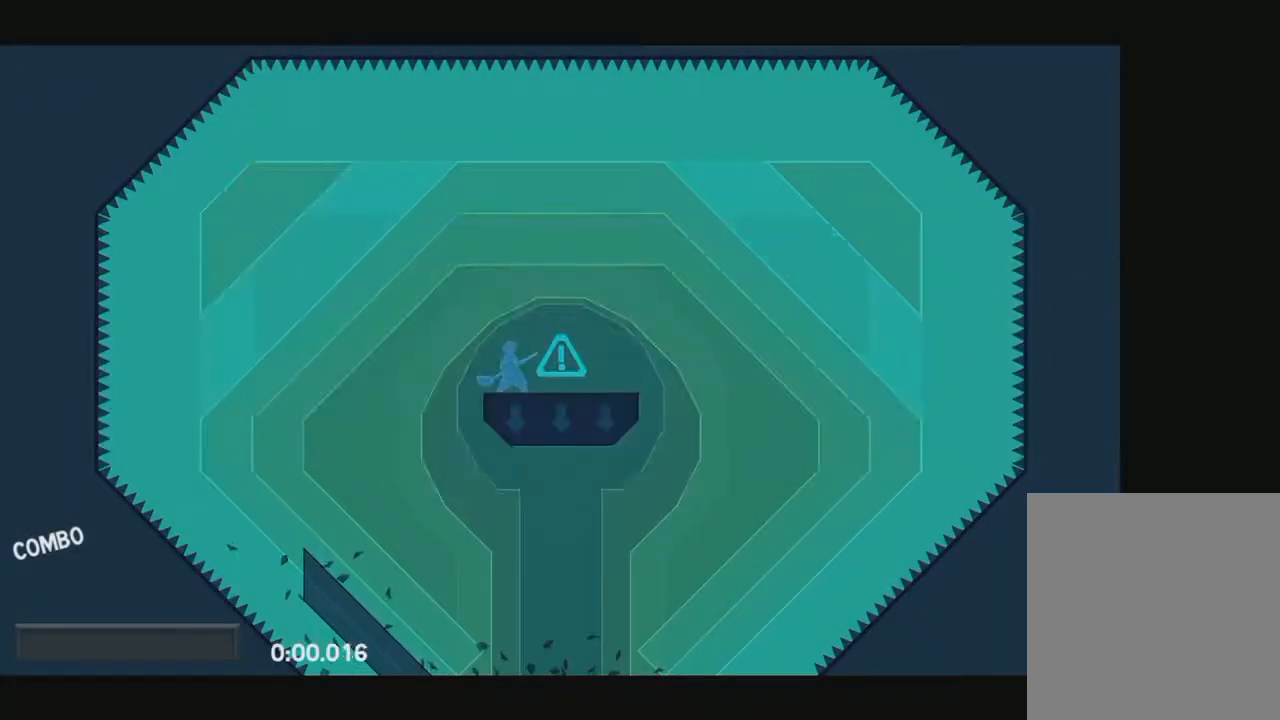
{"keys": ["right"], "events": [[367, "right", "down"], [417, "left", "up"]]}
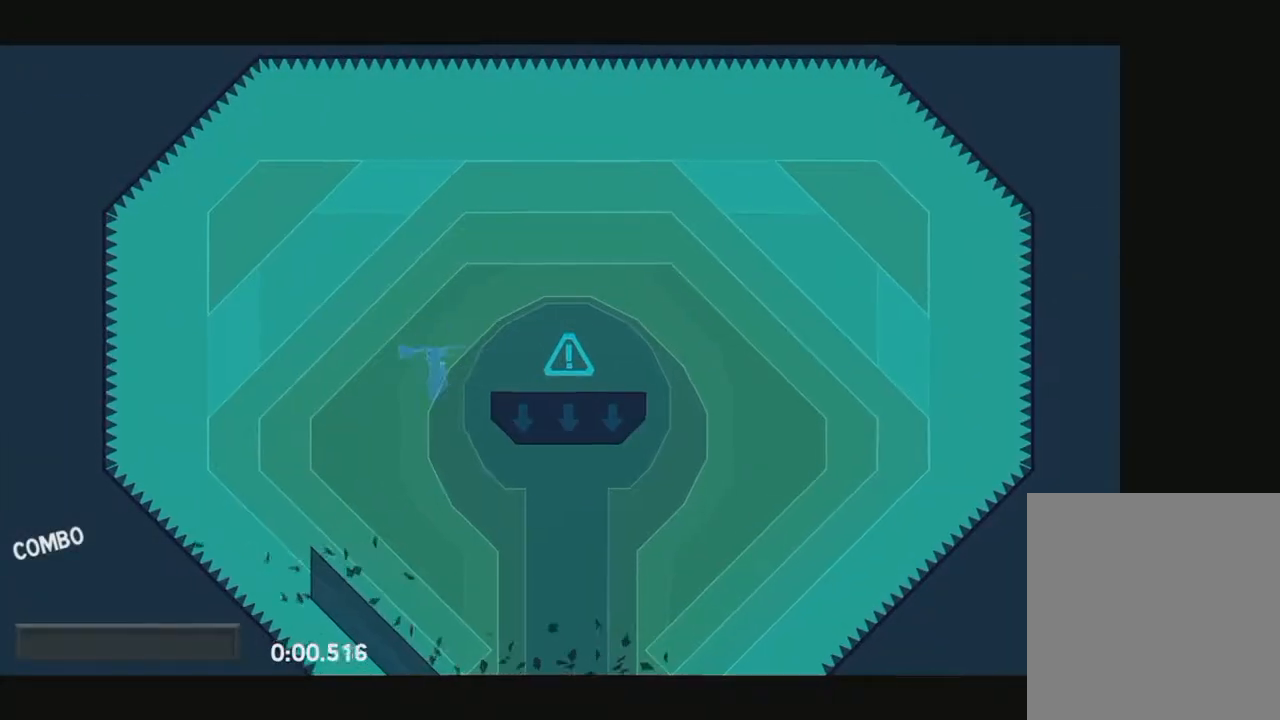
{"keys": ["left"], "events": [[250, "right", "up"], [300, "left", "down"], [300, "q", "down"], [433, "q", "up"]]}
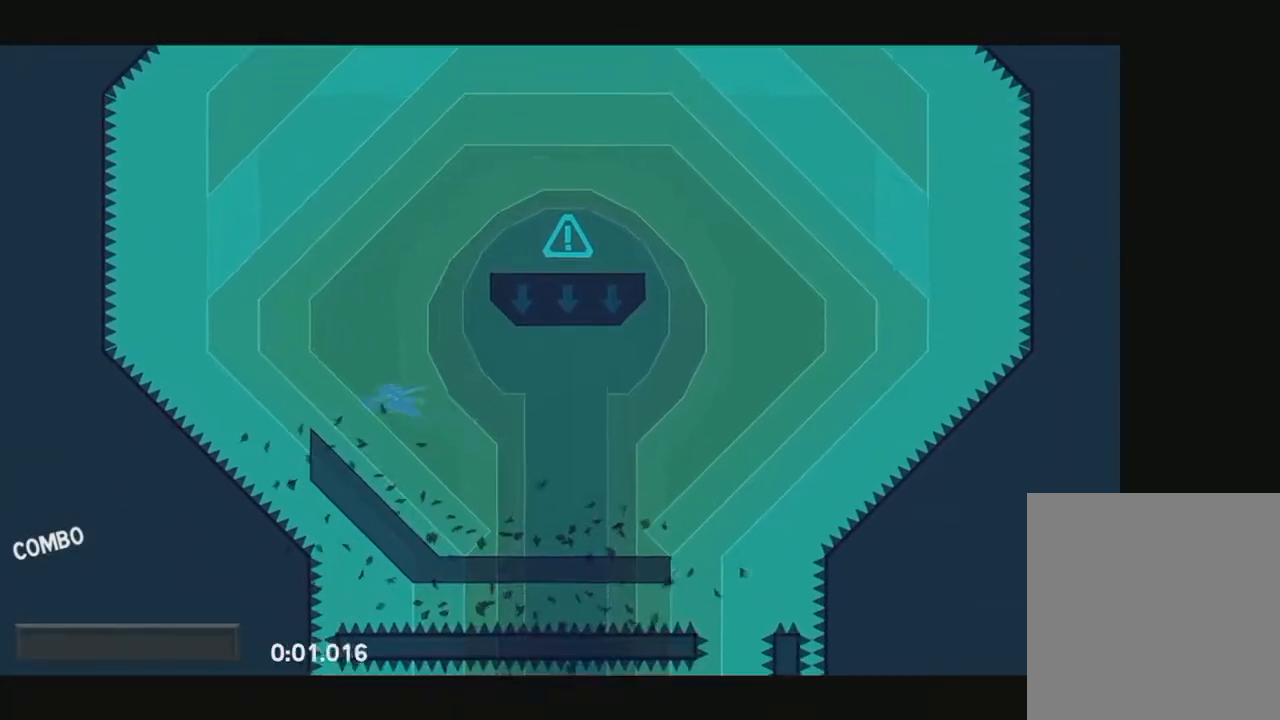
{"keys": ["down", "right"], "events": [[83, "left", "up"], [167, "down", "down"], [167, "right", "down"]]}
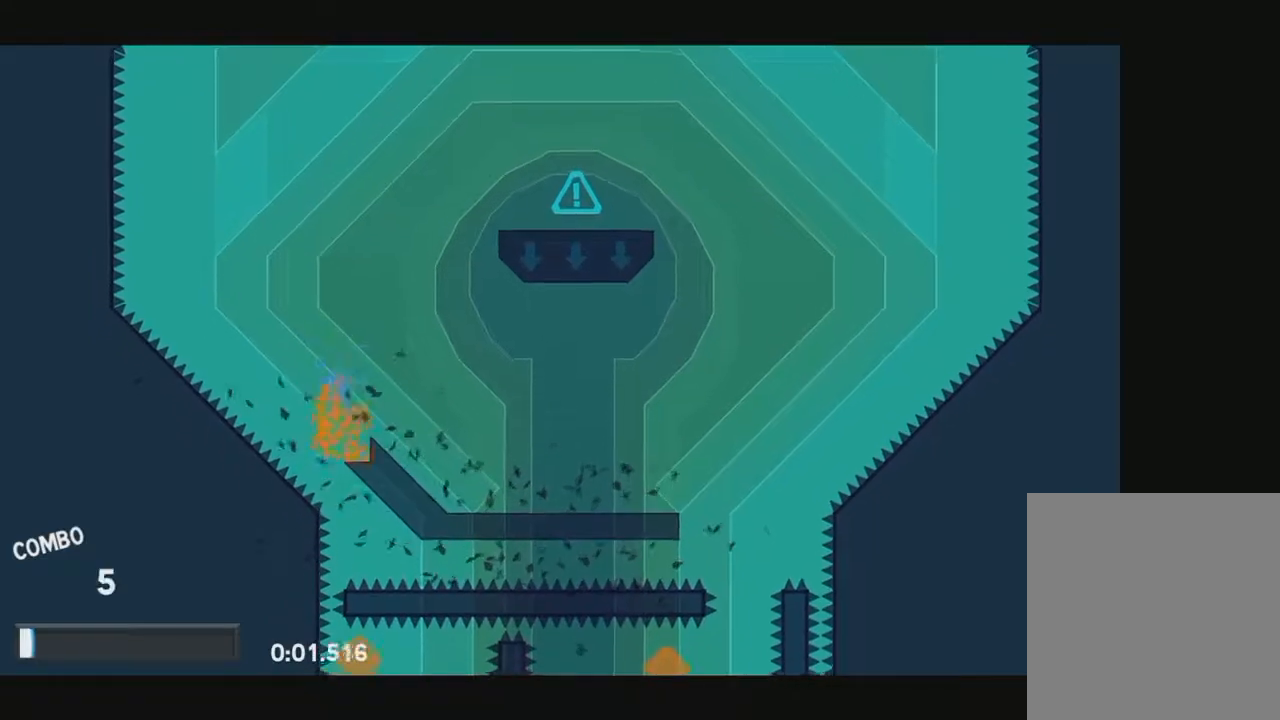
{"keys": ["right"], "events": [[467, "down", "up"]]}
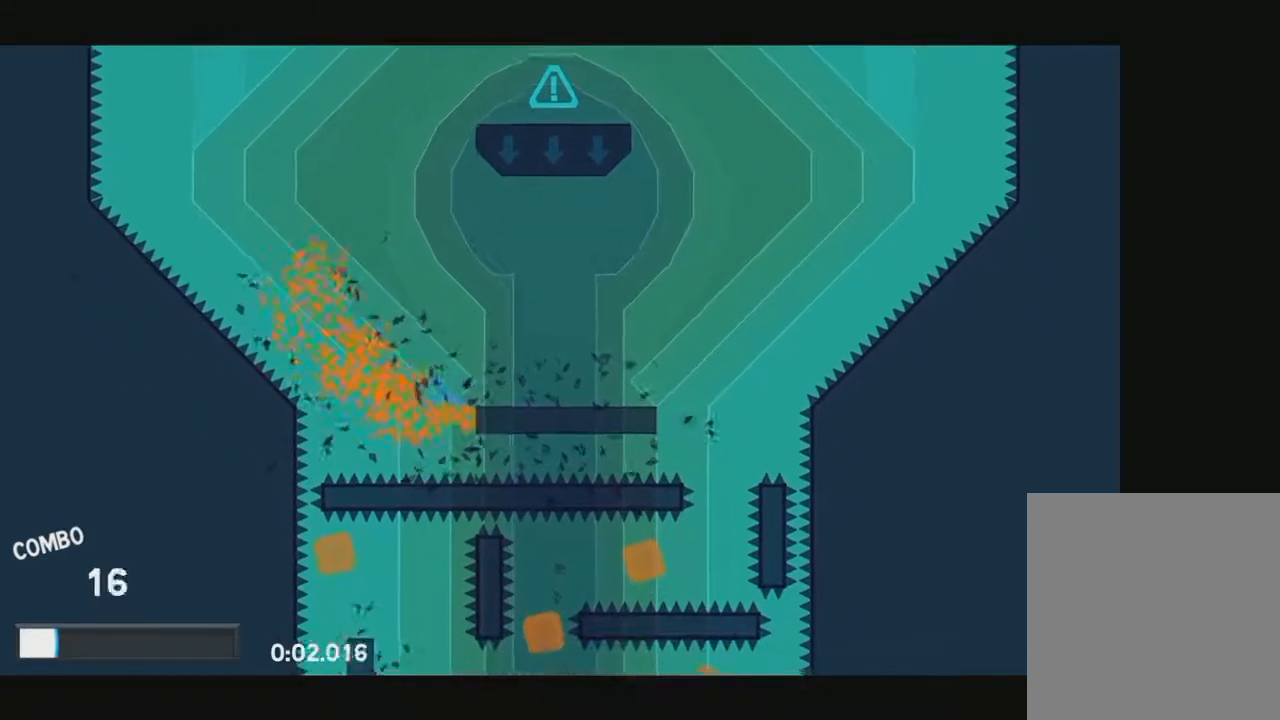
{"keys": ["right"], "events": []}
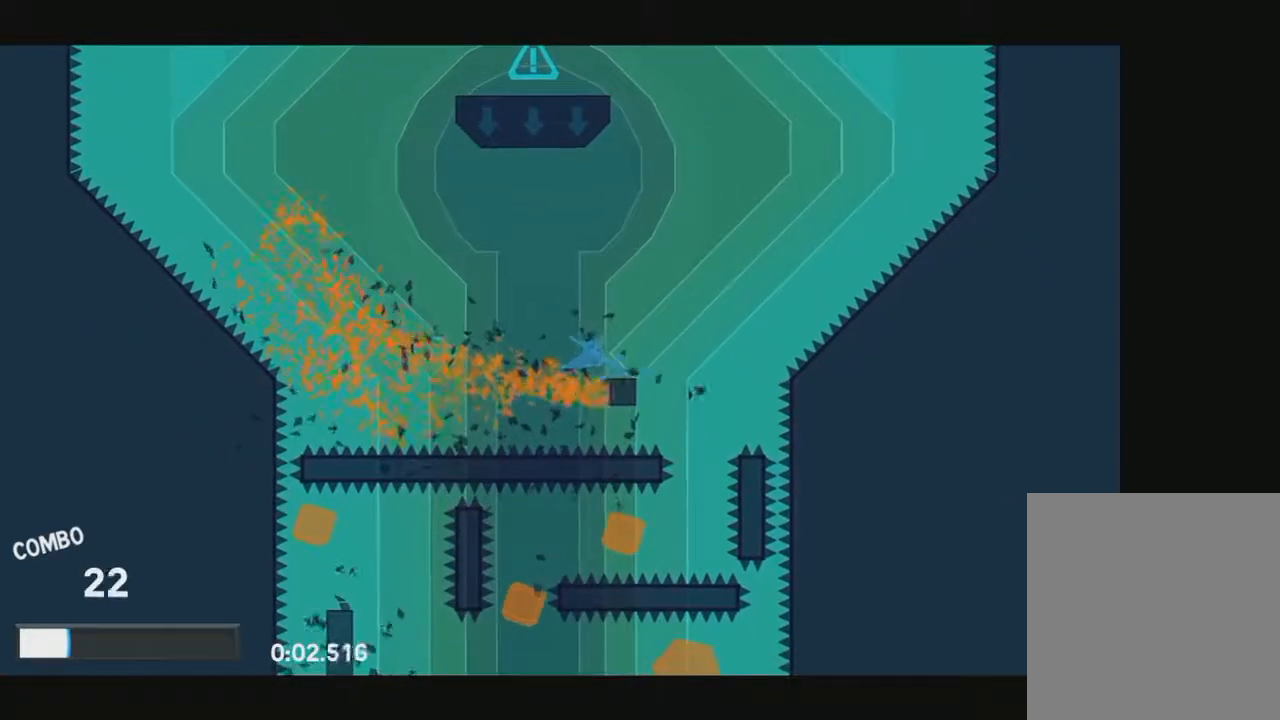
{"keys": [], "events": [[217, "left", "down"], [217, "right", "up"], [450, "left", "up"]]}
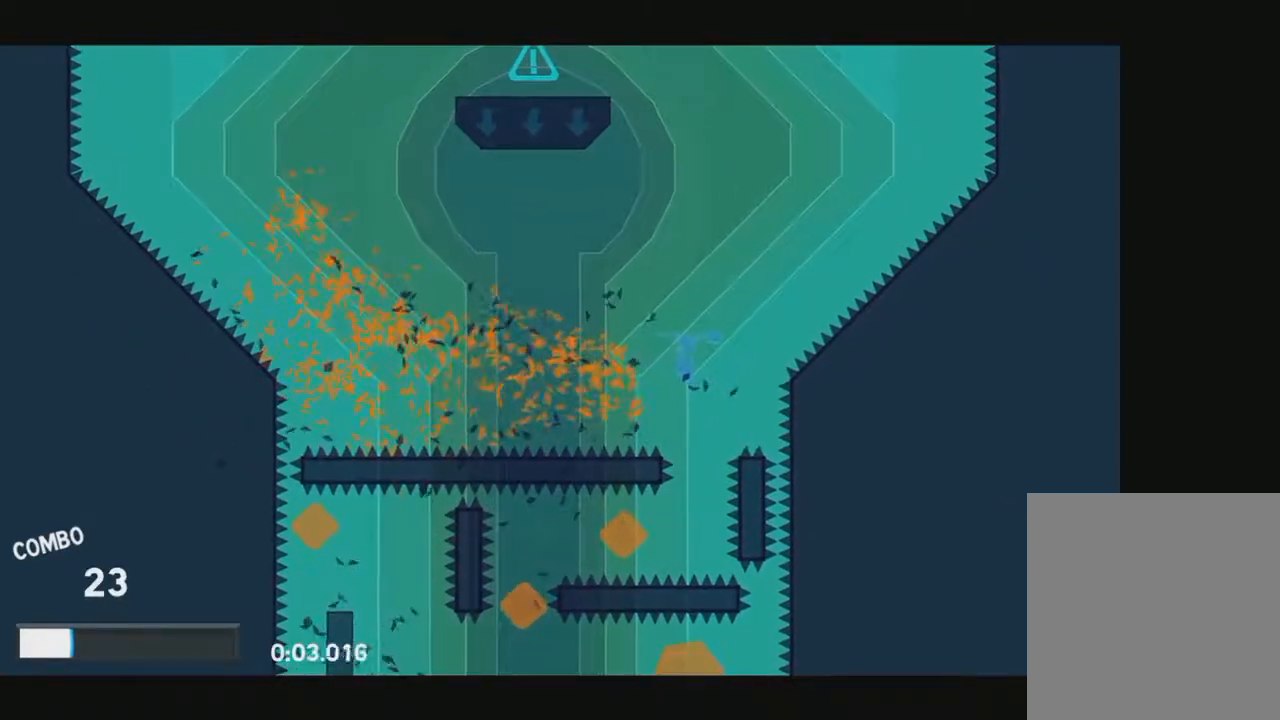
{"keys": ["f", "left"], "events": [[333, "left", "down"], [333, "q", "down"], [417, "f", "down"], [467, "q", "up"]]}
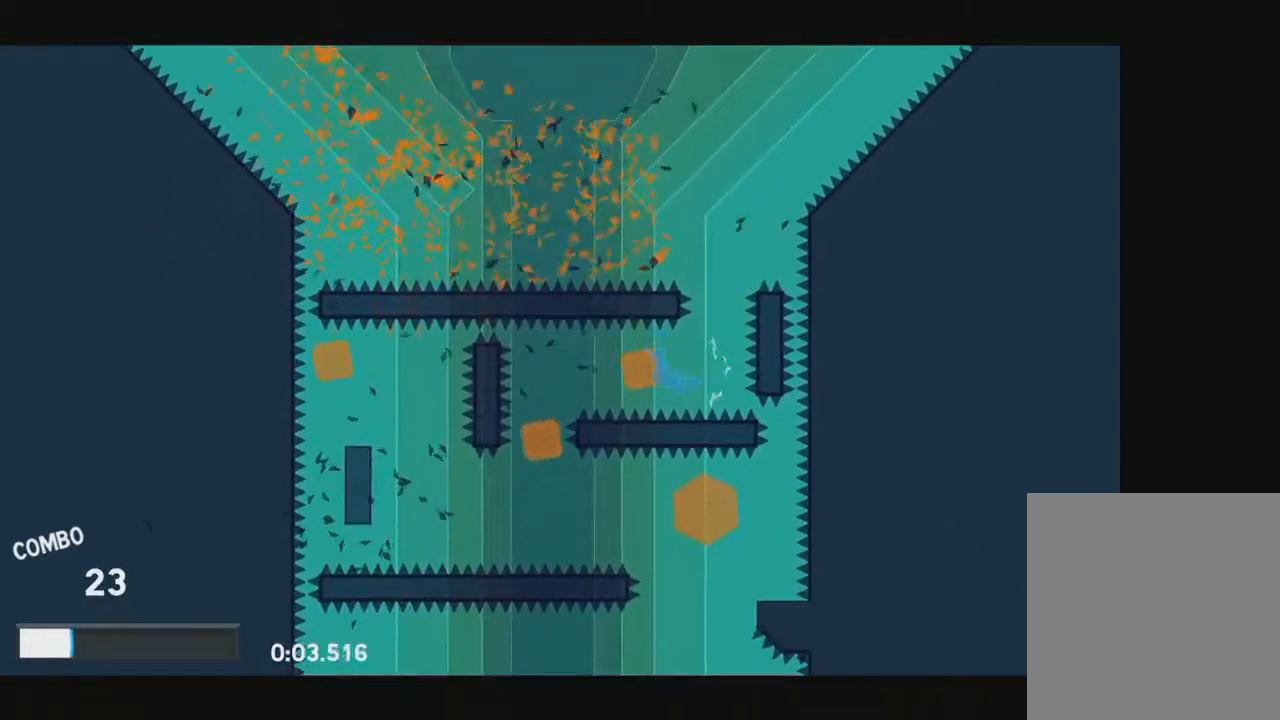
{"keys": ["right"], "events": [[17, "f", "up"], [300, "left", "up"], [383, "right", "down"]]}
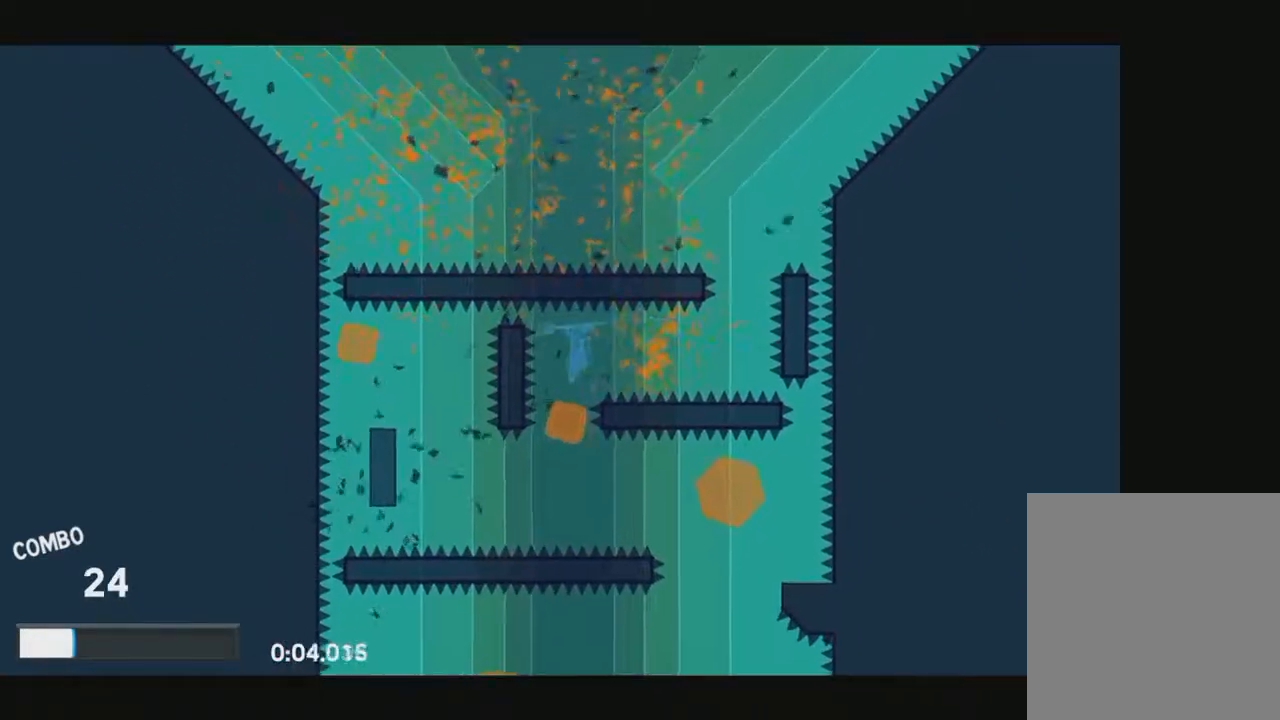
{"keys": [], "events": [[83, "f", "down"], [117, "right", "up"], [167, "f", "up"]]}
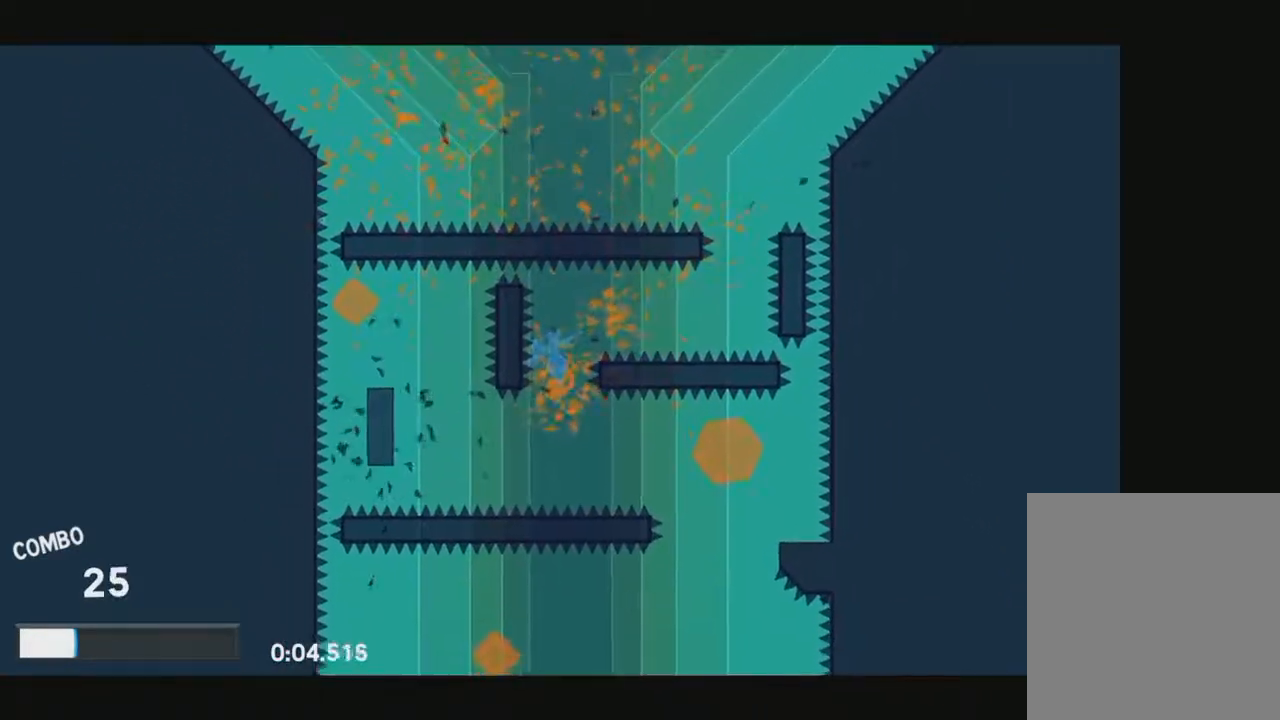
{"keys": ["left", "q"], "events": [[333, "left", "down"], [383, "q", "down"]]}
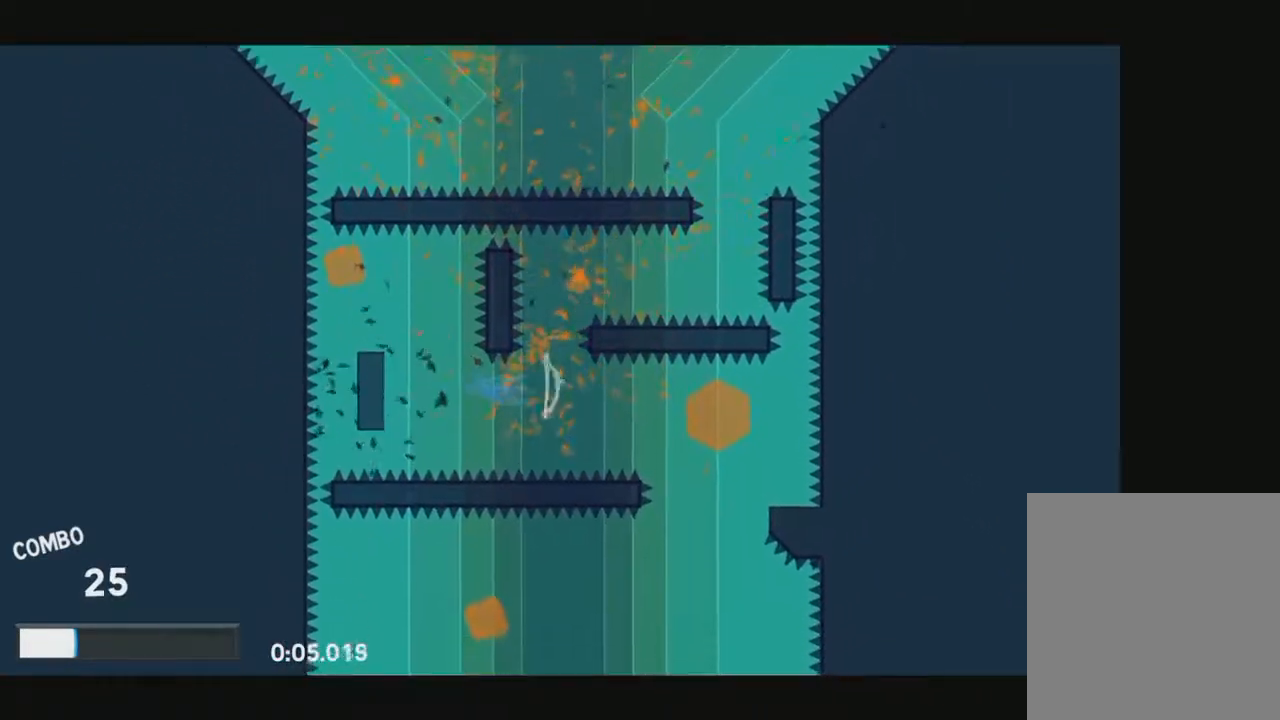
{"keys": ["left", "up"], "events": [[17, "q", "up"], [250, "up", "down"]]}
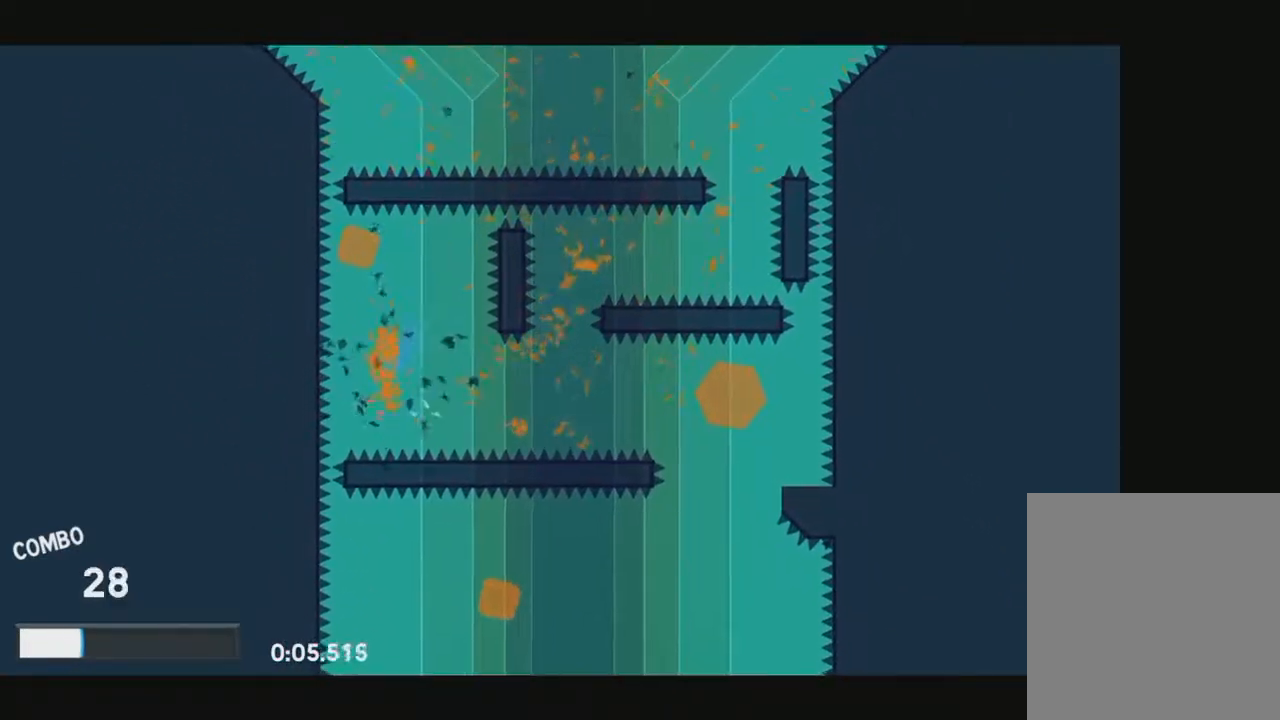
{"keys": ["right"], "events": [[217, "f", "down"], [217, "left", "up"], [217, "up", "up"], [317, "f", "up"], [367, "right", "down"]]}
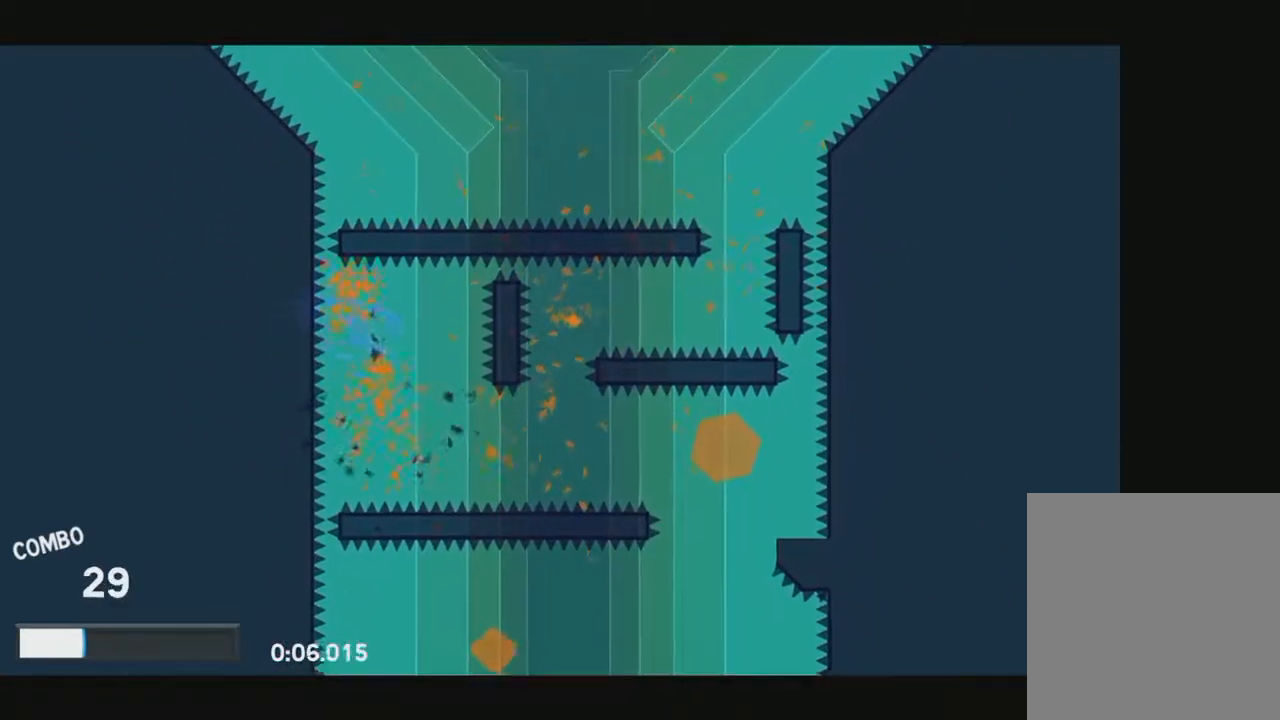
{"keys": ["right"], "events": [[233, "right", "up"], [367, "right", "down"]]}
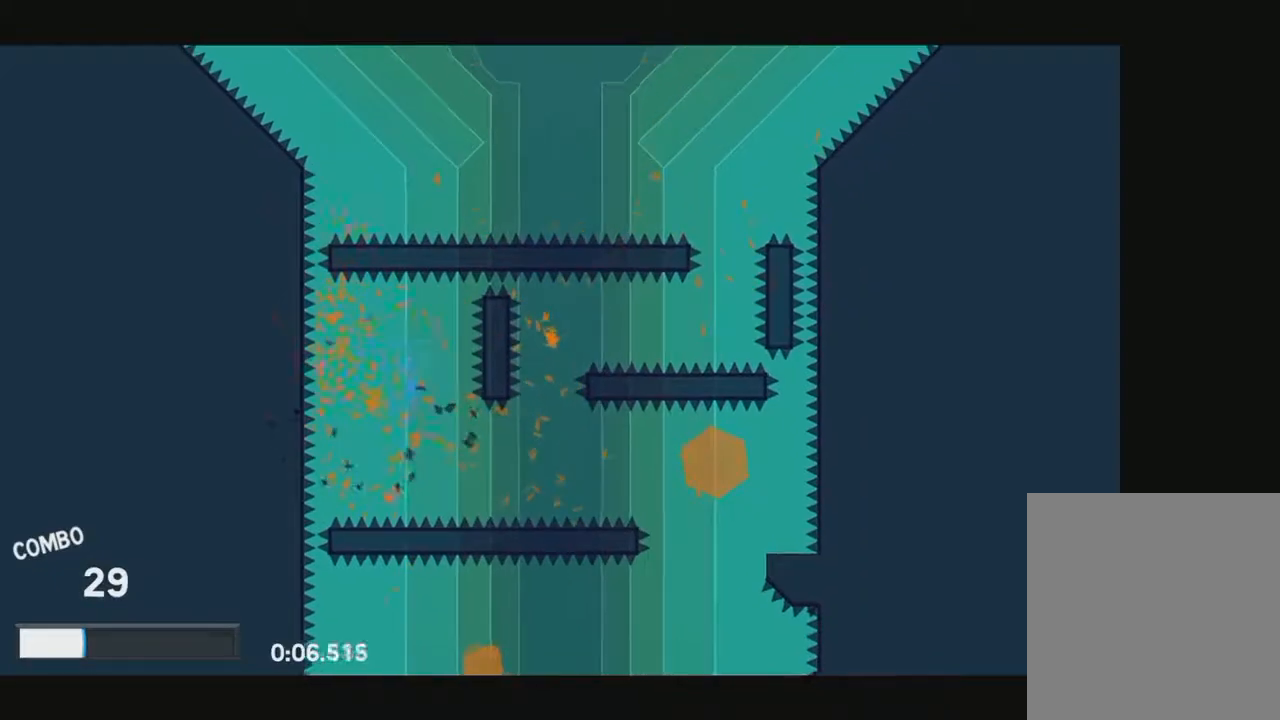
{"keys": ["e", "right"], "events": [[117, "q", "down"], [250, "q", "up"], [350, "e", "down"]]}
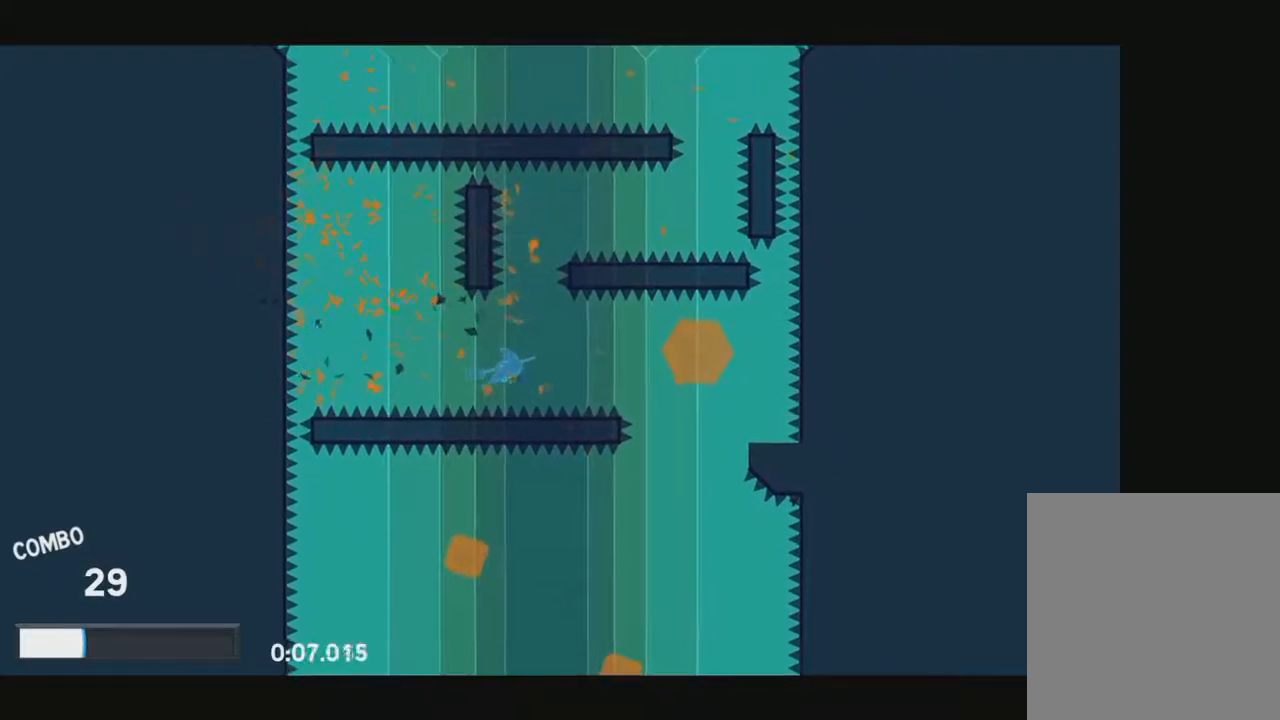
{"keys": [], "events": [[33, "e", "up"], [500, "right", "up"]]}
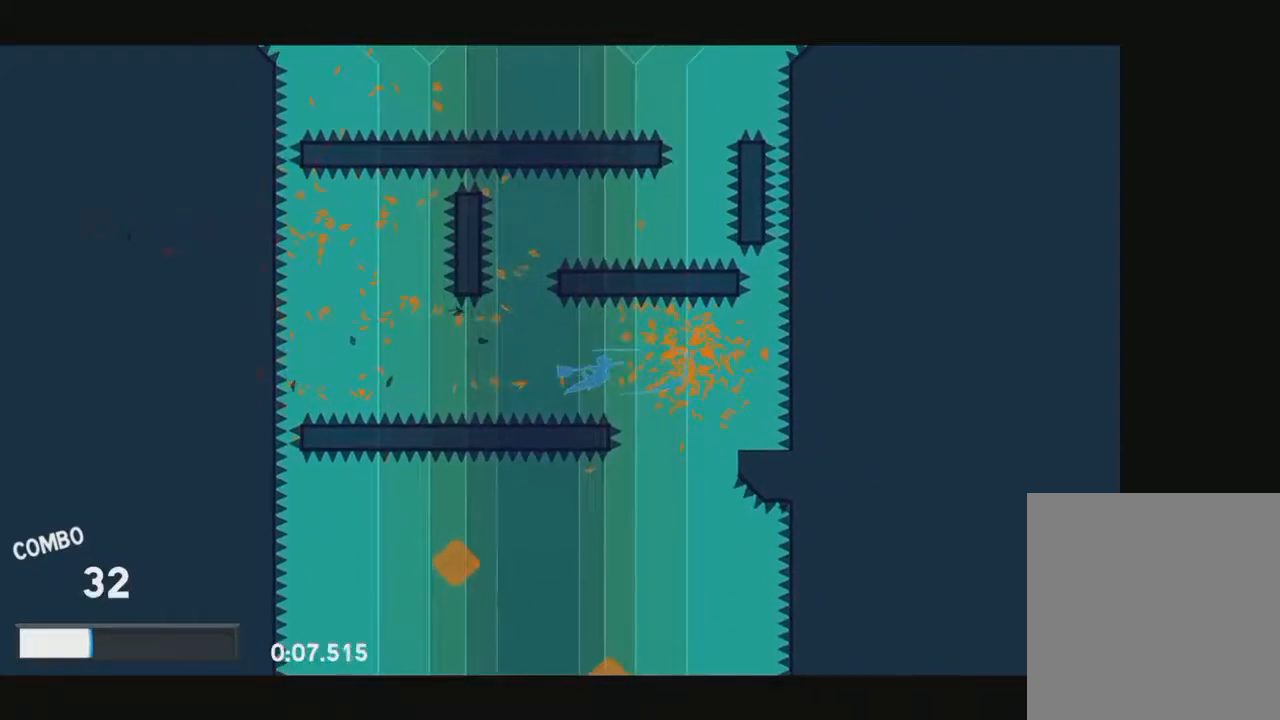
{"keys": [], "events": [[100, "left", "down"], [333, "left", "up"]]}
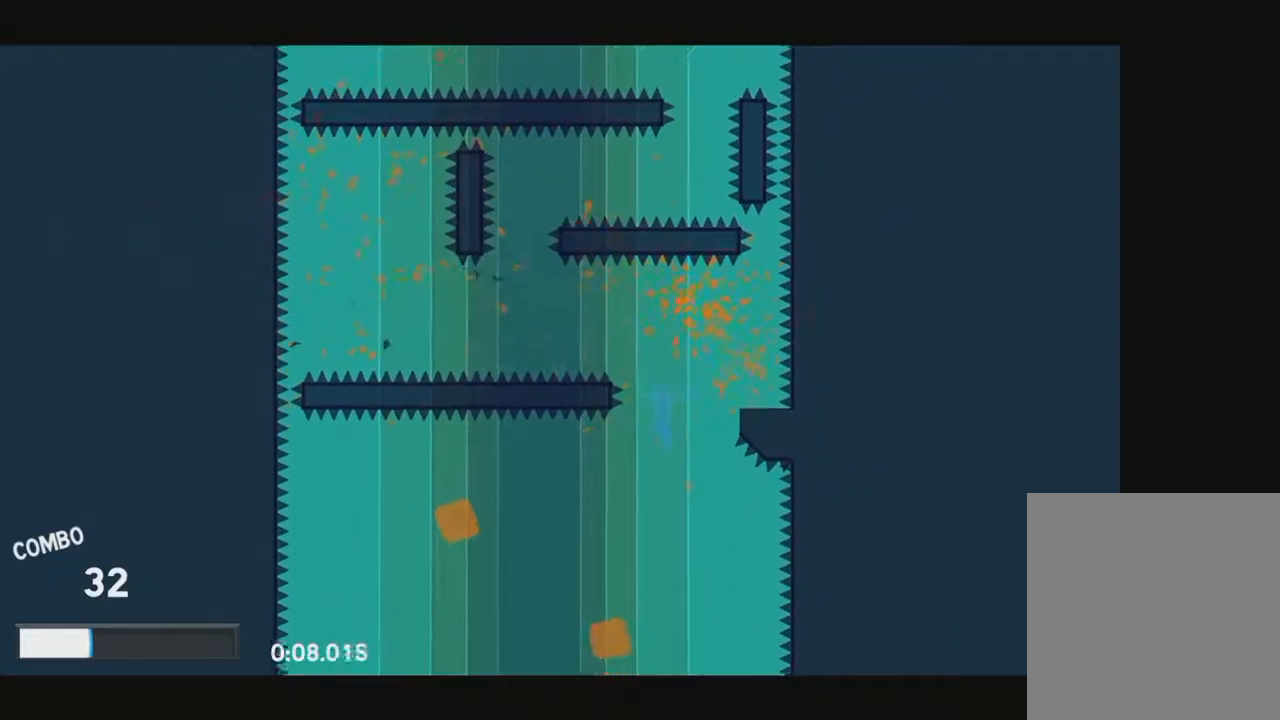
{"keys": ["left", "space"], "events": [[17, "right", "down"], [200, "right", "up"], [383, "left", "down"], [383, "space", "down"]]}
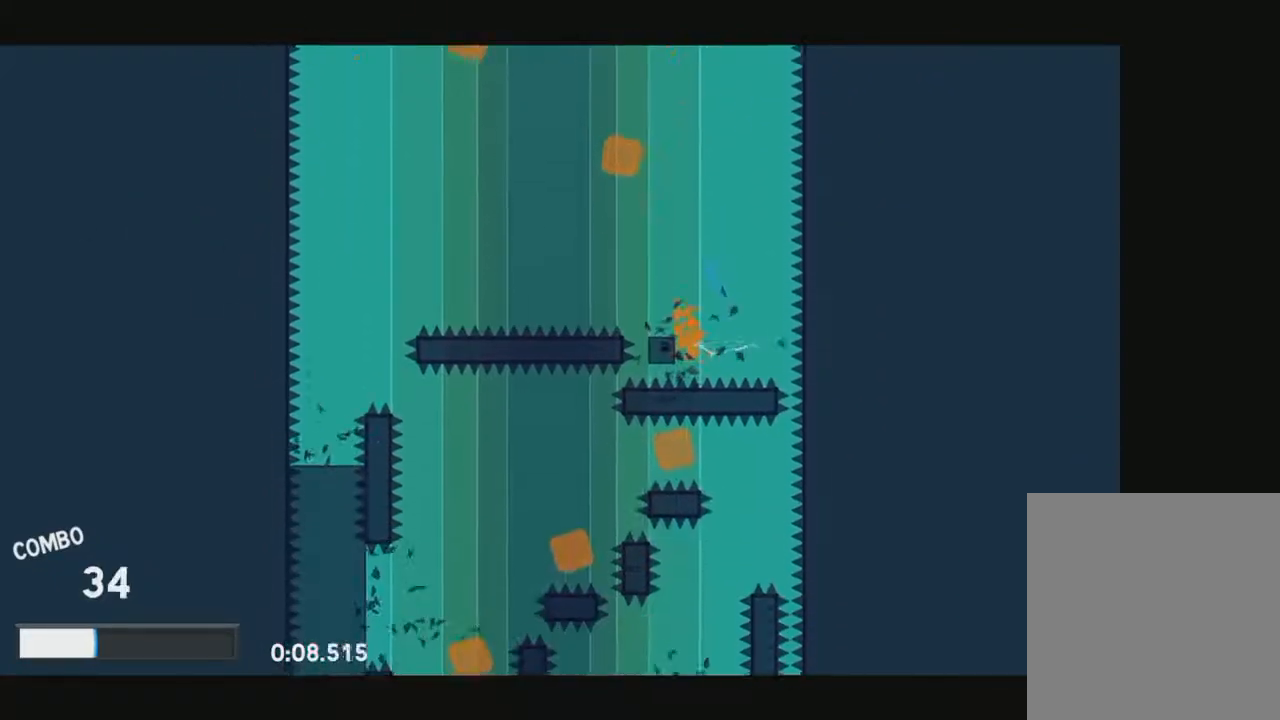
{"keys": [], "events": [[83, "space", "up"], [117, "left", "up"], [267, "right", "down"], [400, "right", "up"]]}
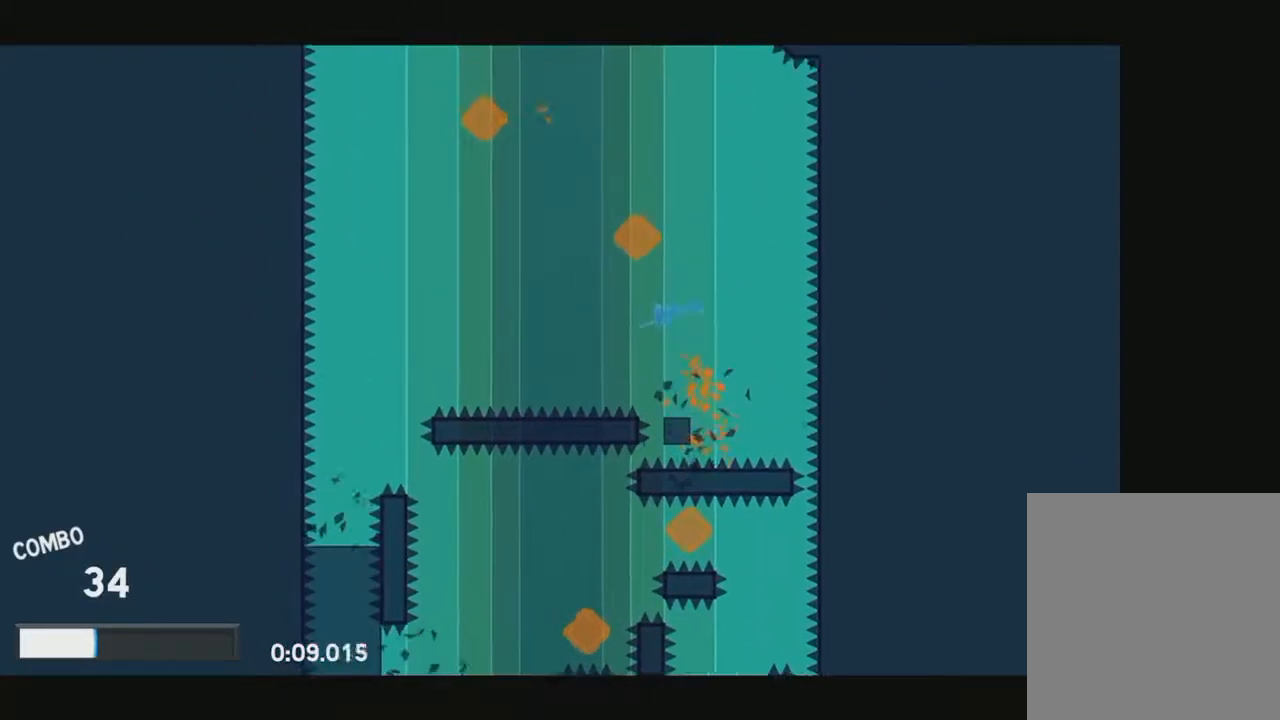
{"keys": ["left", "space"], "events": [[367, "left", "down"], [417, "space", "down"]]}
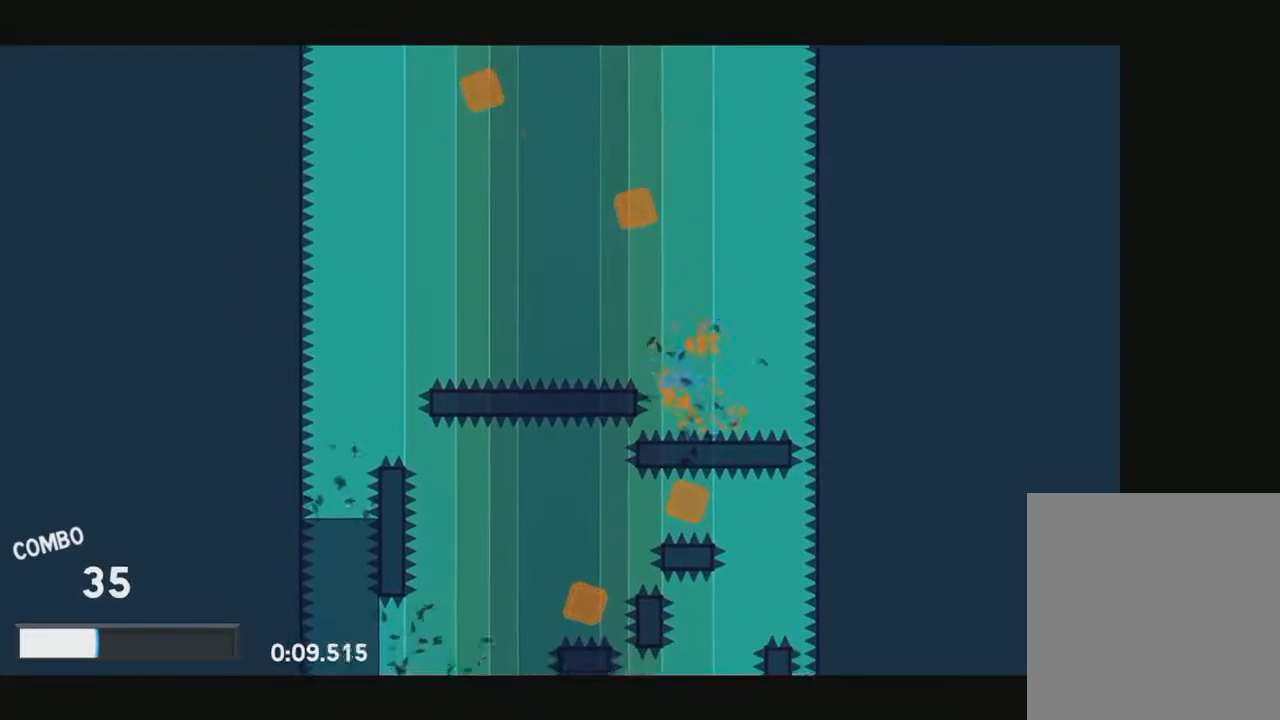
{"keys": ["left", "space"], "events": [[383, "space", "up"], [483, "space", "down"]]}
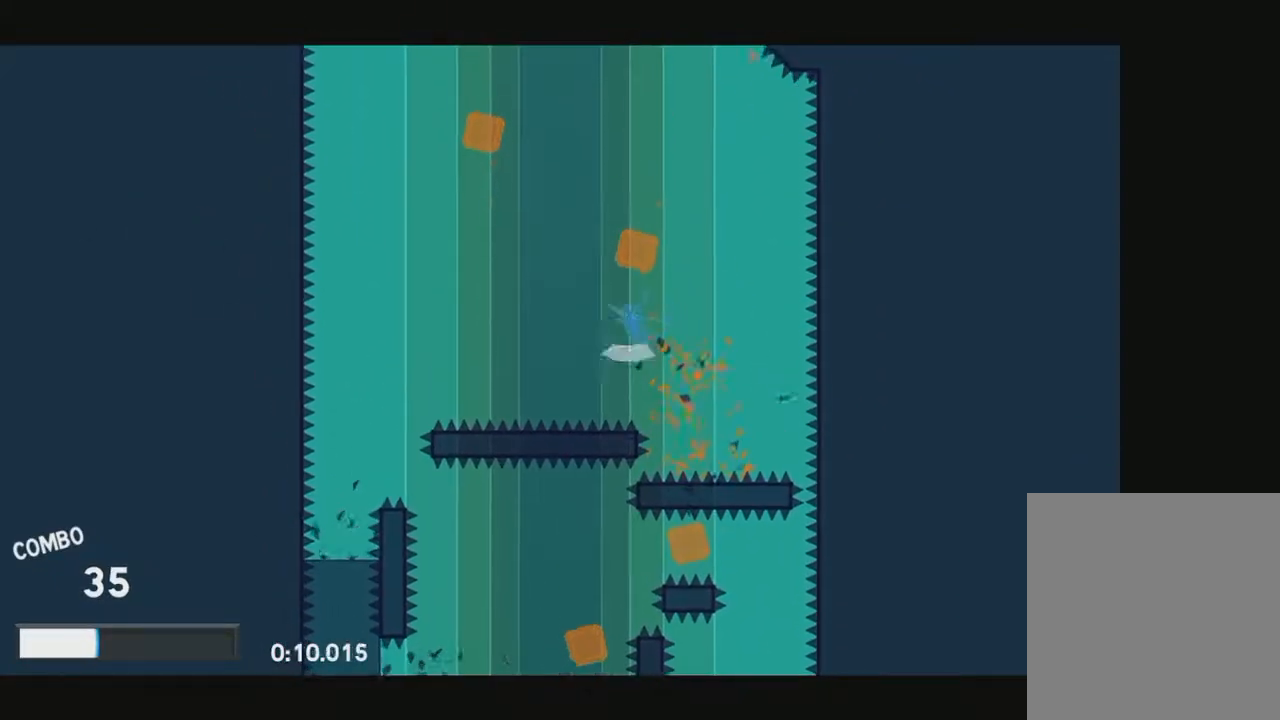
{"keys": ["left"], "events": [[117, "space", "up"], [167, "down", "down"], [167, "left", "up"], [167, "right", "down"], [217, "e", "down"], [350, "down", "up"], [350, "e", "up"], [350, "right", "up"], [450, "left", "down"]]}